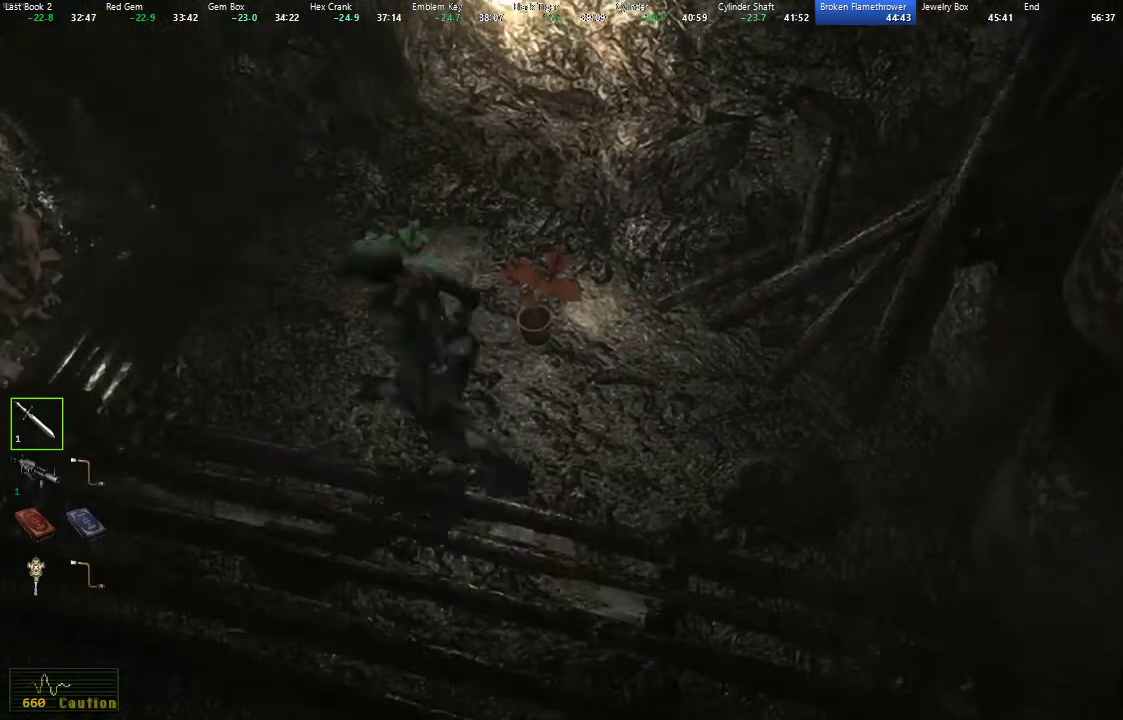
Gameplay with a controller (Xbox layout); each line is a JSON object with the inputs held at the frame after it. "events" lists button and stick changes between this image and that frame as [ms after this image, input, new state], when the widget could be followed in between. Not read: R1.
{"buttons": ["L1", "R2", "DPAD_UP"], "left_stick": "center", "right_stick": "down"}
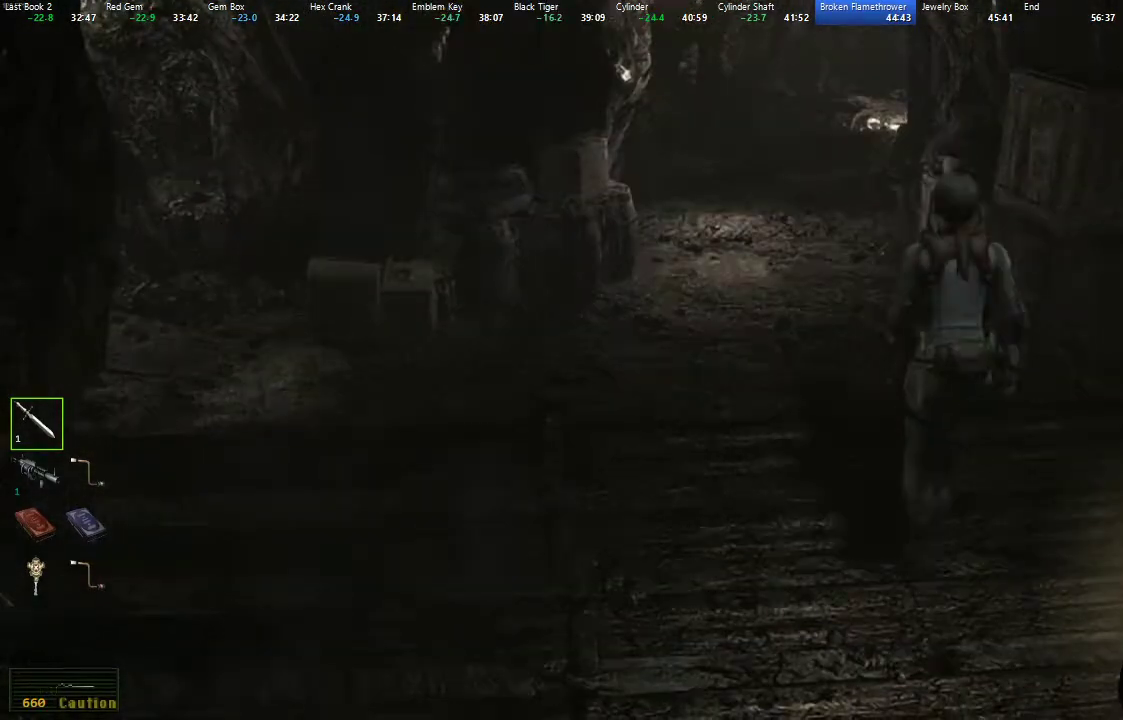
{"buttons": ["X", "L1", "DPAD_UP"], "left_stick": "center", "right_stick": "center", "events": [[33, "R3", "down"], [83, "right_stick", "down-left"], [100, "R3", "up"], [200, "right_stick", "center"], [217, "X", "down"], [233, "L2", "down"], [333, "L2", "up"], [383, "R2", "up"]]}
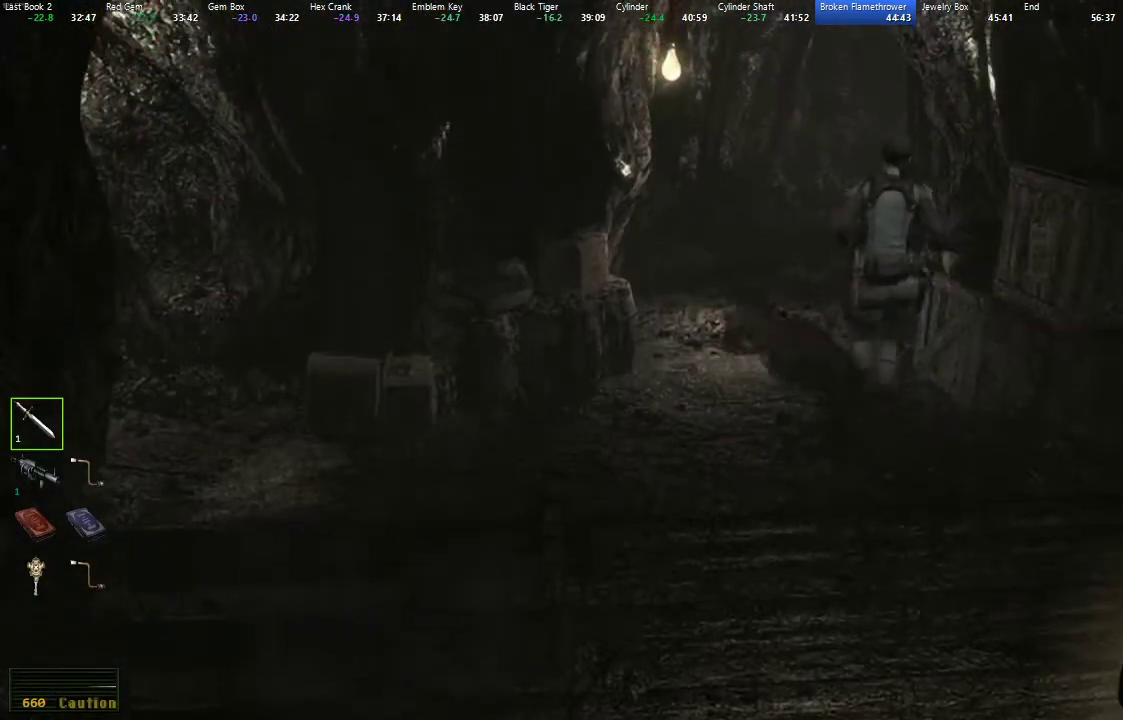
{"buttons": ["X", "DPAD_UP"], "left_stick": "center", "right_stick": "center", "events": [[200, "L1", "up"]]}
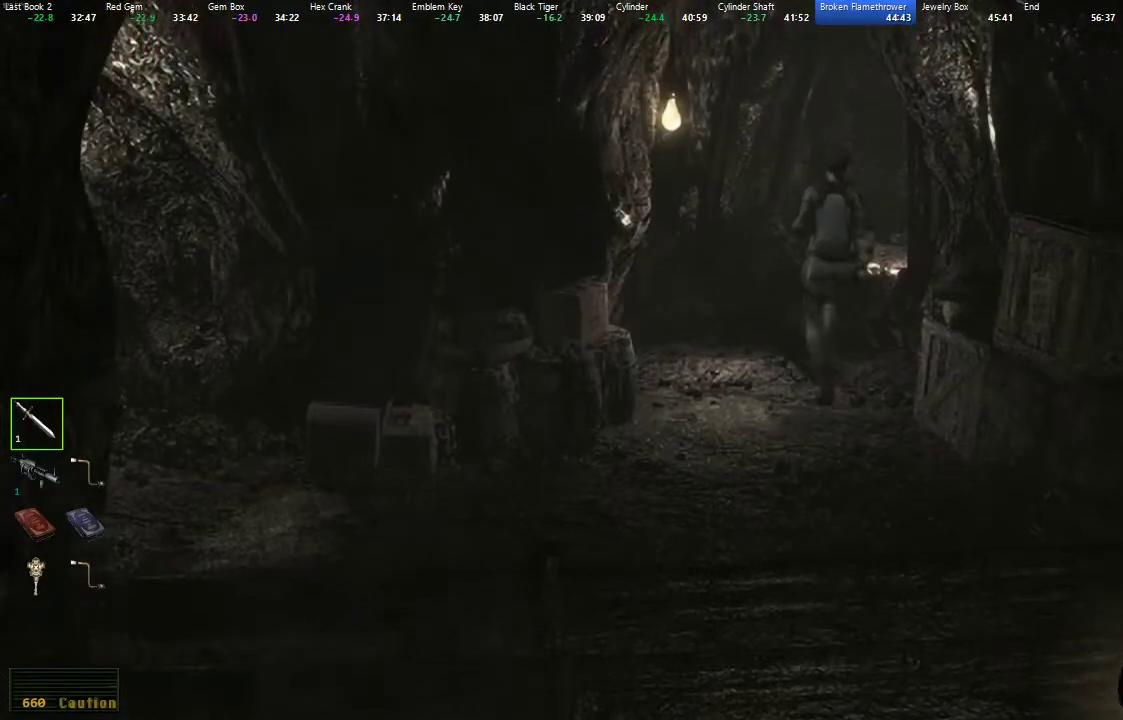
{"buttons": ["X", "DPAD_UP"], "left_stick": "center", "right_stick": "center", "events": [[67, "DPAD_RIGHT", "down"], [167, "DPAD_RIGHT", "up"], [167, "L2", "down"], [217, "L2", "up"]]}
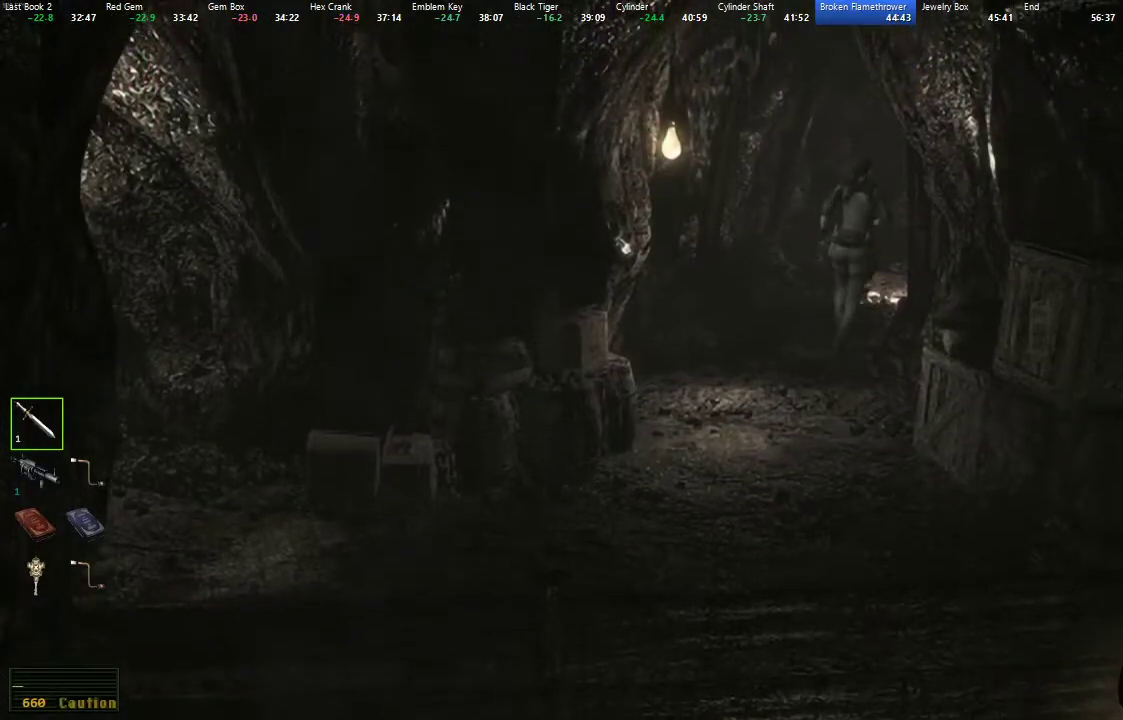
{"buttons": ["X", "DPAD_UP"], "left_stick": "center", "right_stick": "center", "events": []}
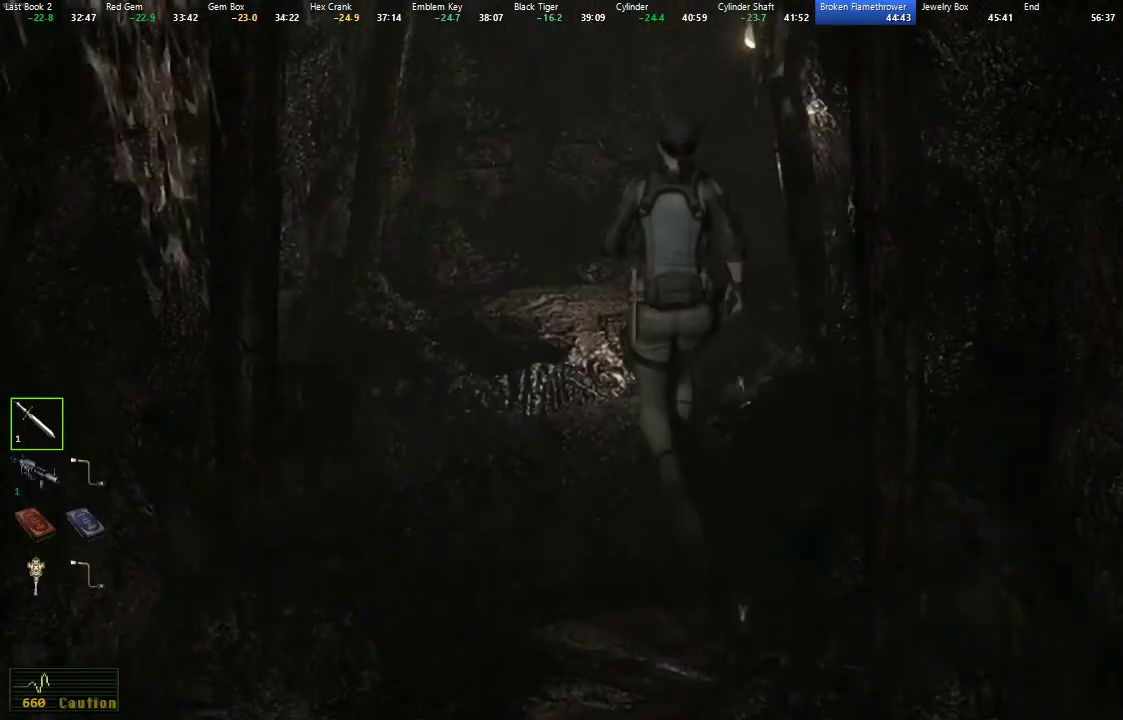
{"buttons": ["X", "L2", "DPAD_UP", "DPAD_RIGHT"], "left_stick": "center", "right_stick": "center", "events": [[350, "DPAD_RIGHT", "down"], [483, "L2", "down"]]}
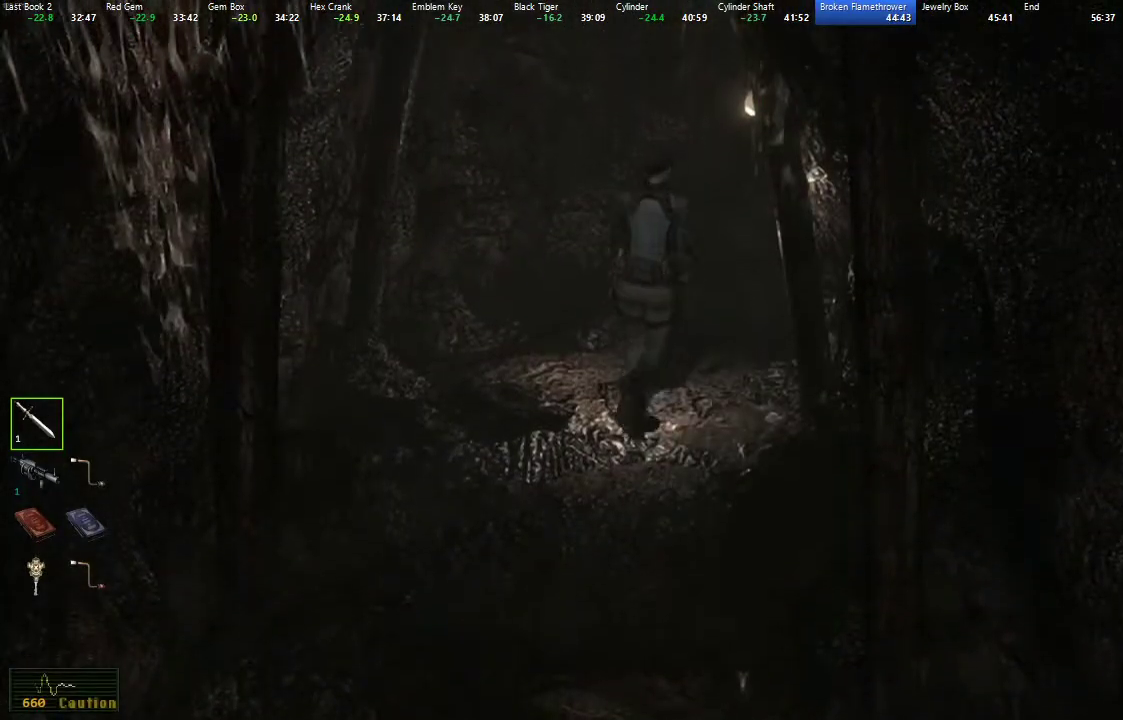
{"buttons": ["X", "L1", "DPAD_UP", "DPAD_RIGHT"], "left_stick": "center", "right_stick": "center", "events": [[50, "DPAD_RIGHT", "up"], [133, "L1", "down"], [250, "L2", "up"], [467, "DPAD_RIGHT", "down"]]}
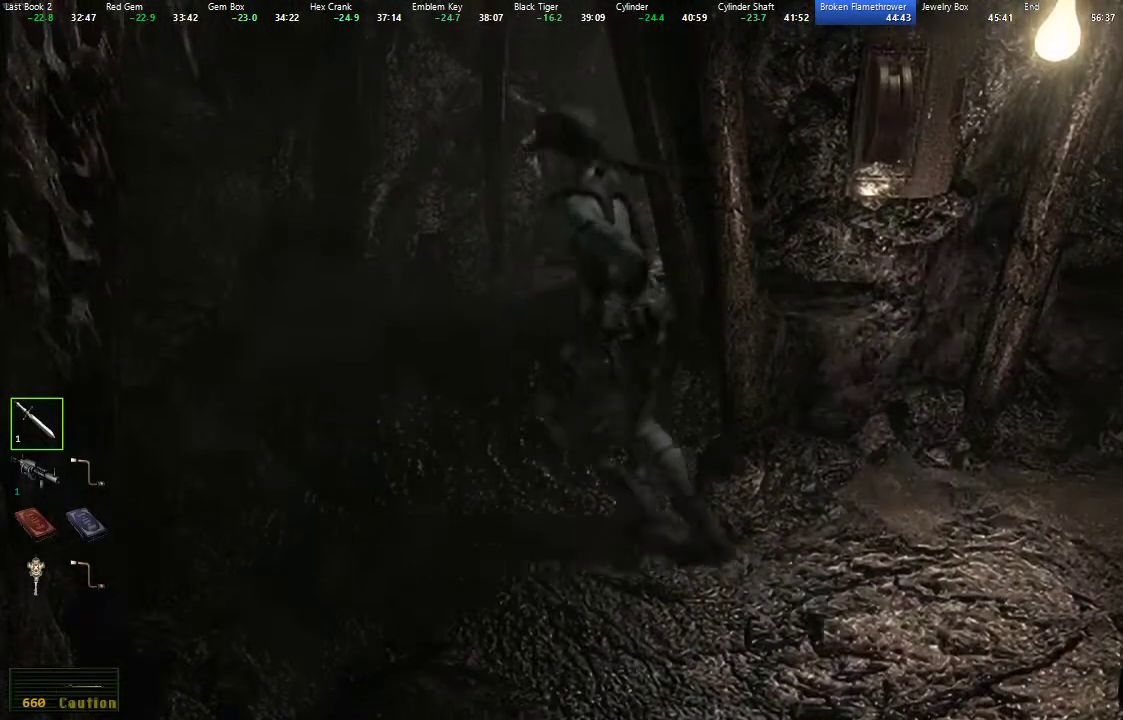
{"buttons": ["X", "DPAD_UP", "DPAD_RIGHT"], "left_stick": "center", "right_stick": "center", "events": [[250, "DPAD_RIGHT", "up"], [250, "L2", "down"], [300, "L1", "up"], [450, "L2", "up"], [483, "DPAD_RIGHT", "down"]]}
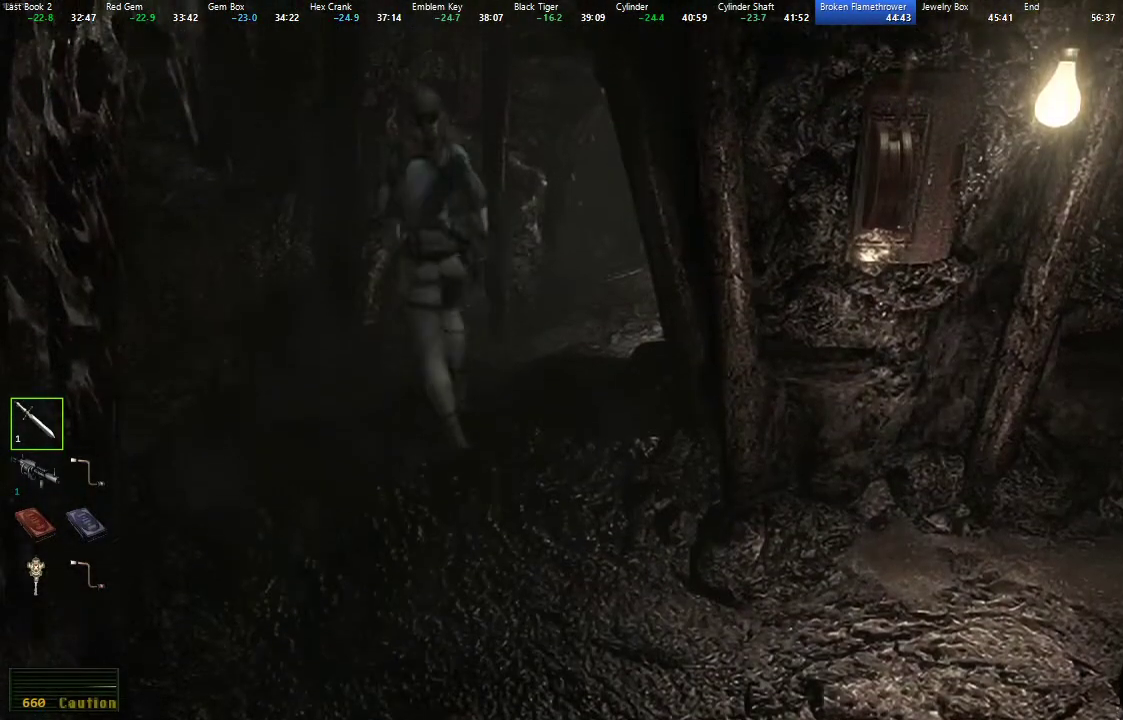
{"buttons": ["X", "L2", "DPAD_UP", "DPAD_RIGHT"], "left_stick": "center", "right_stick": "center", "events": [[50, "L1", "down"], [133, "L2", "down"], [183, "DPAD_RIGHT", "up"], [417, "L1", "up"], [500, "DPAD_RIGHT", "down"]]}
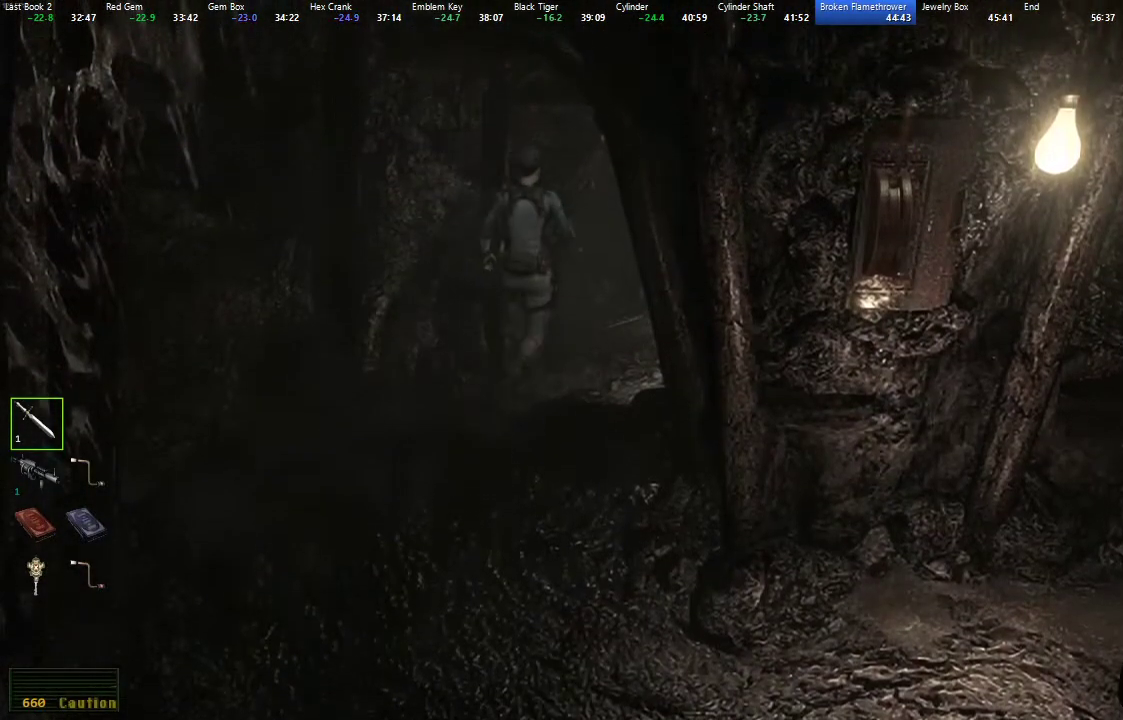
{"buttons": ["X", "L2", "DPAD_UP"], "left_stick": "center", "right_stick": "center", "events": [[150, "DPAD_RIGHT", "up"]]}
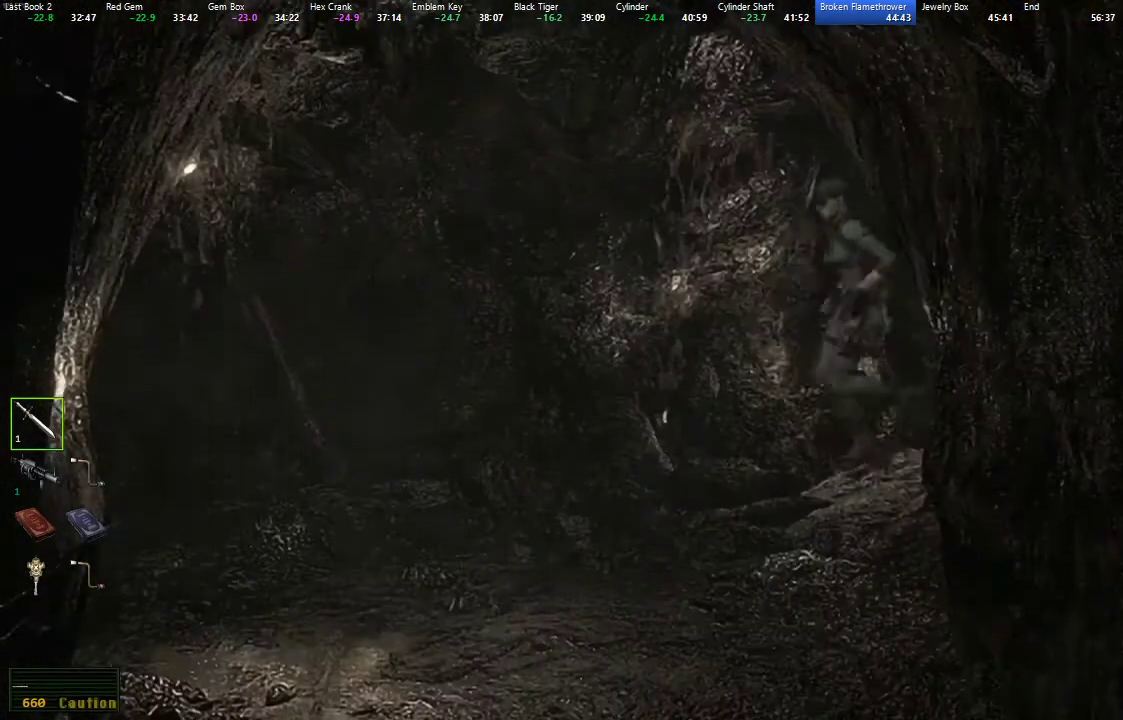
{"buttons": ["X", "L2", "DPAD_UP", "DPAD_LEFT"], "left_stick": "center", "right_stick": "center", "events": [[200, "L2", "up"], [300, "L2", "down"], [333, "DPAD_LEFT", "down"]]}
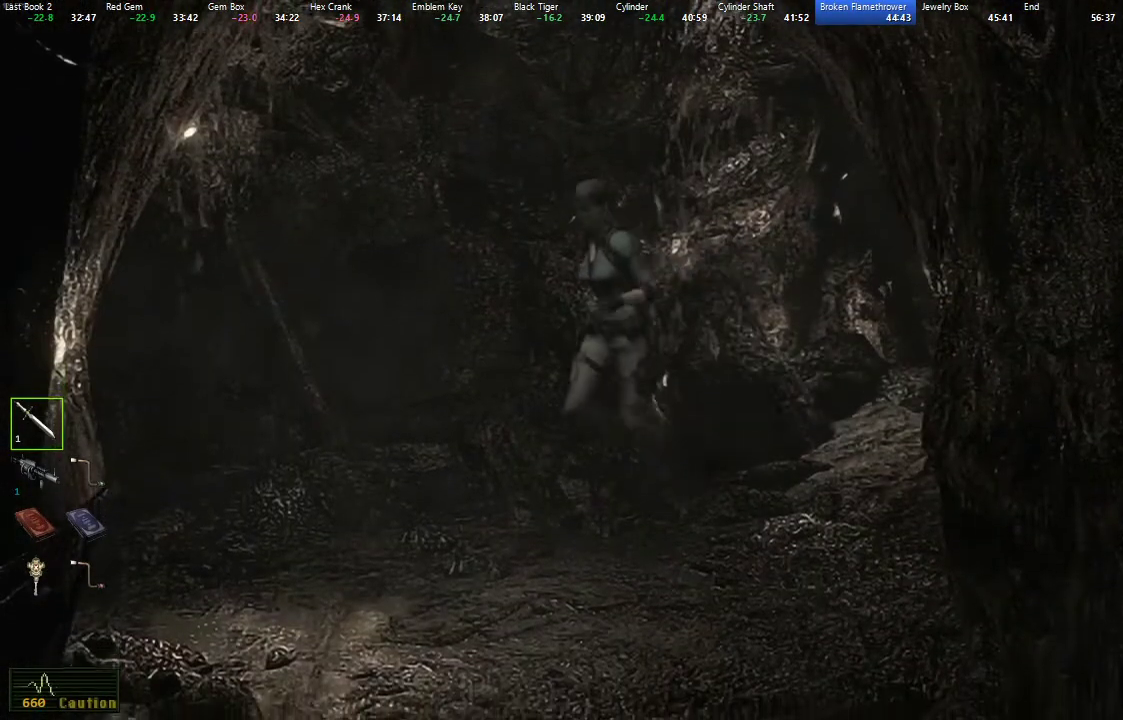
{"buttons": ["X", "DPAD_UP"], "left_stick": "center", "right_stick": "center", "events": [[283, "DPAD_LEFT", "up"], [333, "L2", "up"]]}
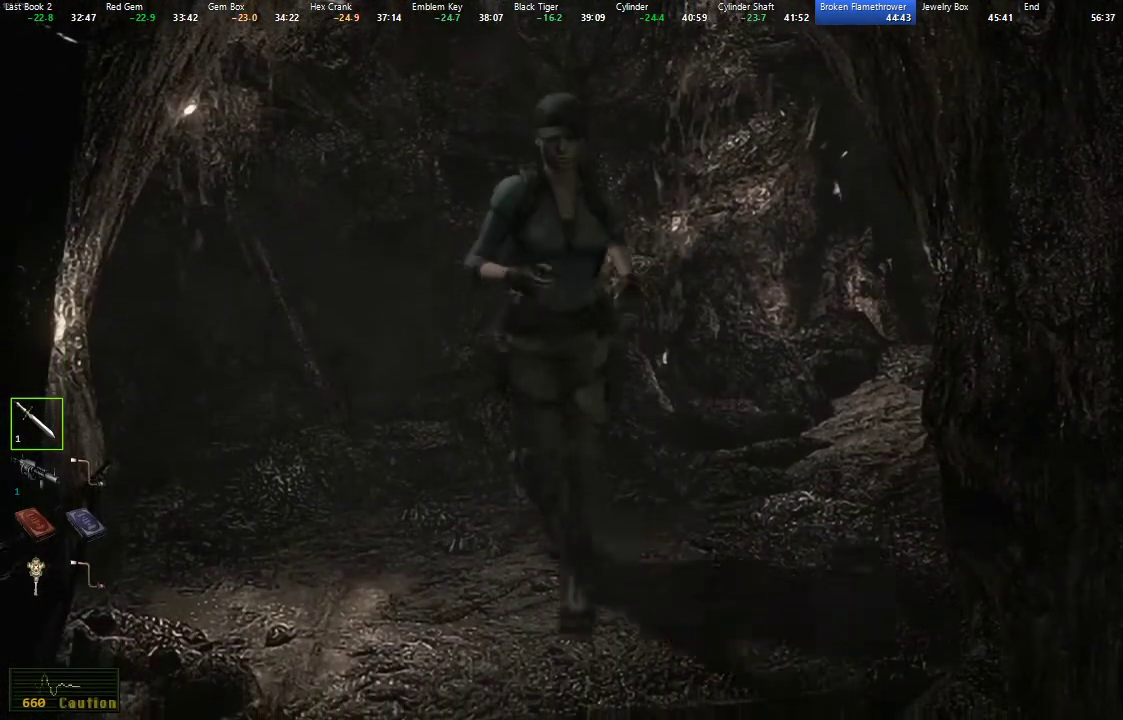
{"buttons": ["X", "DPAD_UP"], "left_stick": "center", "right_stick": "center", "events": []}
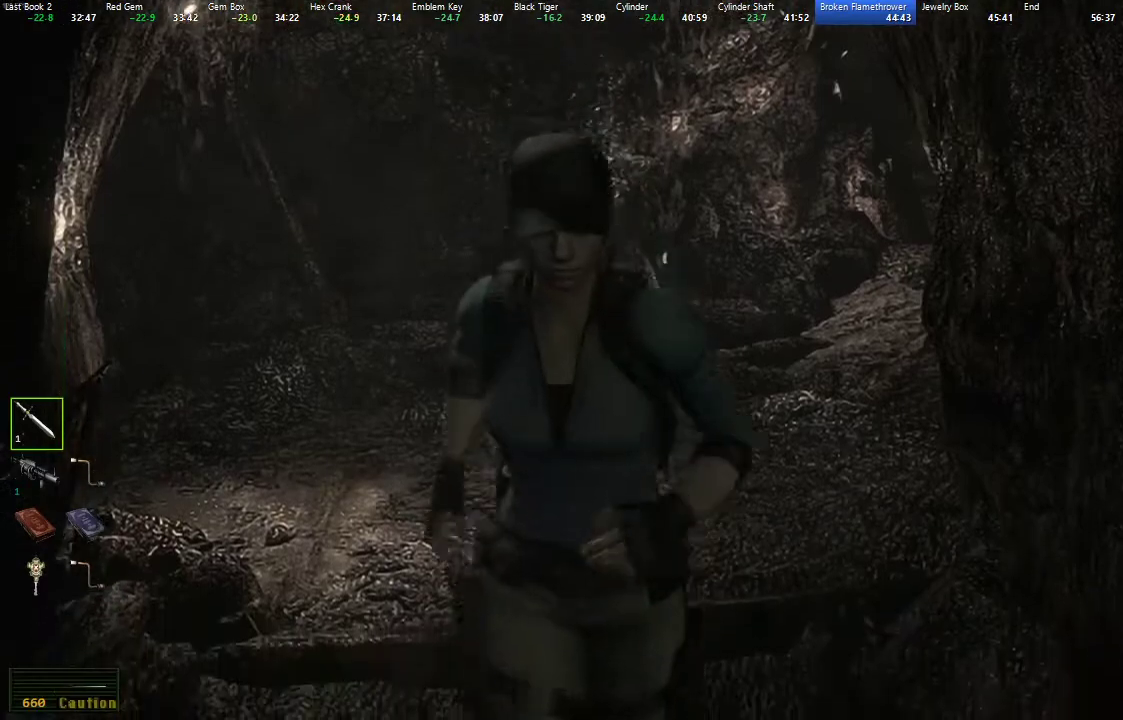
{"buttons": ["X", "L2", "DPAD_UP", "DPAD_LEFT"], "left_stick": "center", "right_stick": "center", "events": [[417, "L2", "down"], [433, "DPAD_LEFT", "down"]]}
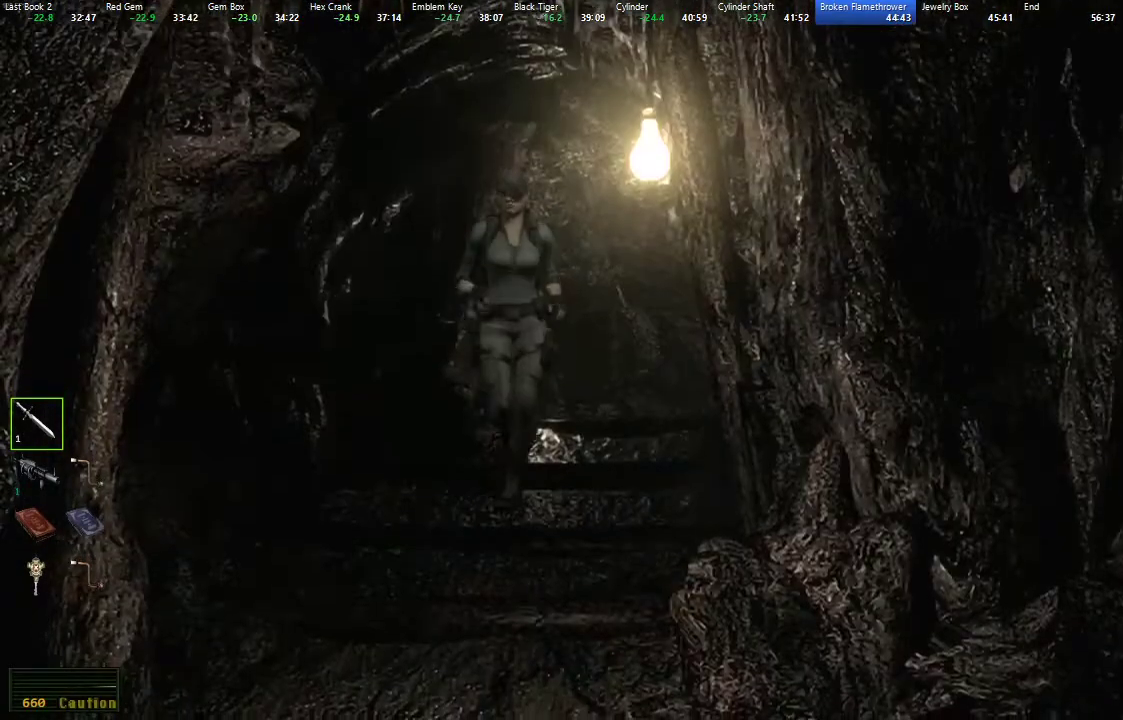
{"buttons": ["X", "DPAD_UP"], "left_stick": "center", "right_stick": "center", "events": [[33, "DPAD_LEFT", "up"], [117, "L2", "up"]]}
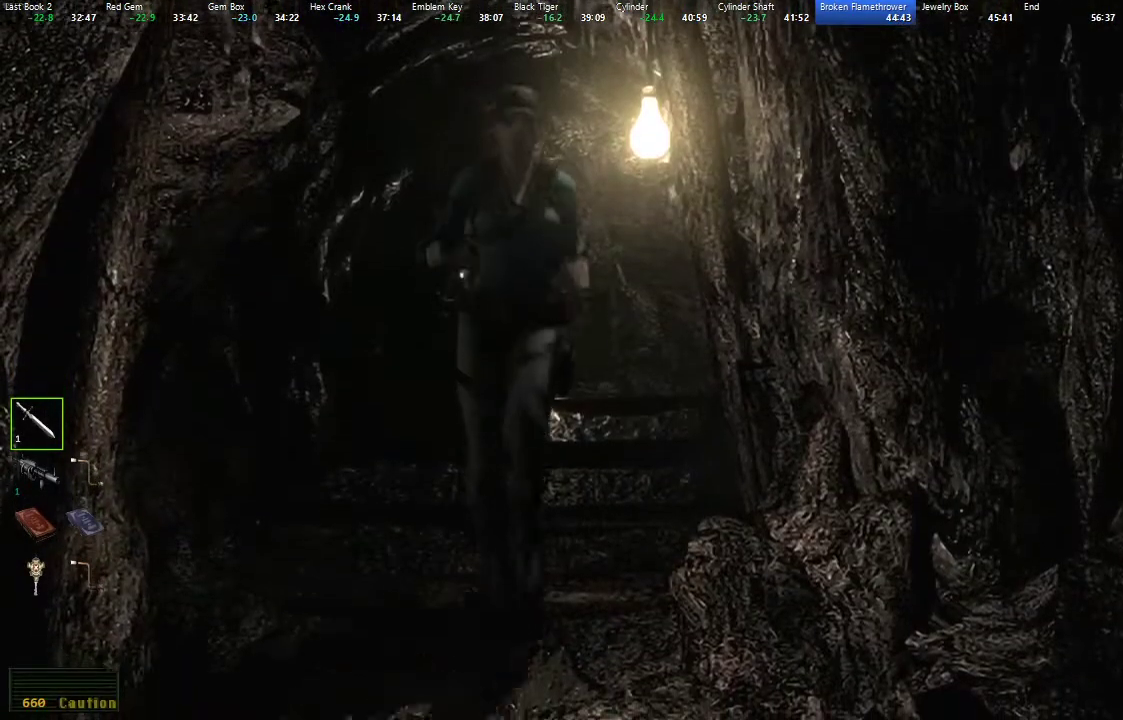
{"buttons": ["X", "DPAD_UP"], "left_stick": "center", "right_stick": "center", "events": [[300, "DPAD_LEFT", "down"], [450, "DPAD_LEFT", "up"]]}